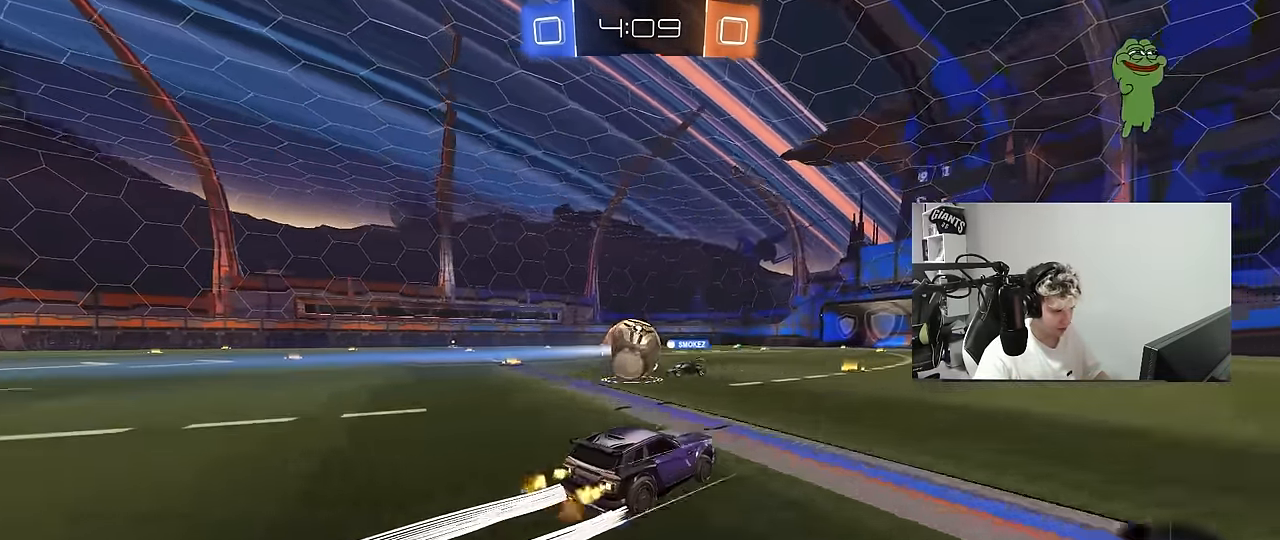
Gameplay with keyboard and mouse; each line is a JSON object with the keys and mouse buttons held at the frame after it. "events" lists presses ("down") and releases ("up") of "1", "2", "3", "4", "5", "a", "alt", "c", "caps_lock", "ctrl", "d", "e", "f", "g", "q", "r", "s", "shift", "space", "t", "tab", "v", "w", "x", "z", "mouse_left", "mouse_wheel" and "mouse_right" between this image and that frame as [ms after this image, input, new state], when the widget could be followed in between. "mouse_left", "mouse_wheel", "mouse_right" = the "left", "wheel", "right" buttons of the "mouse" list. No other keys are recorded. "wheel" means that the mouse wheel is clicked or scrolled. "mouse_move" is the direction in which the mouse moves at that frame (one of eight, or "still"), when it could be read.
{"keys": ["a", "w"], "mouse": [], "mouse_move": "still", "events": [[316, "a", "down"], [350, "shift", "down"], [500, "shift", "up"]]}
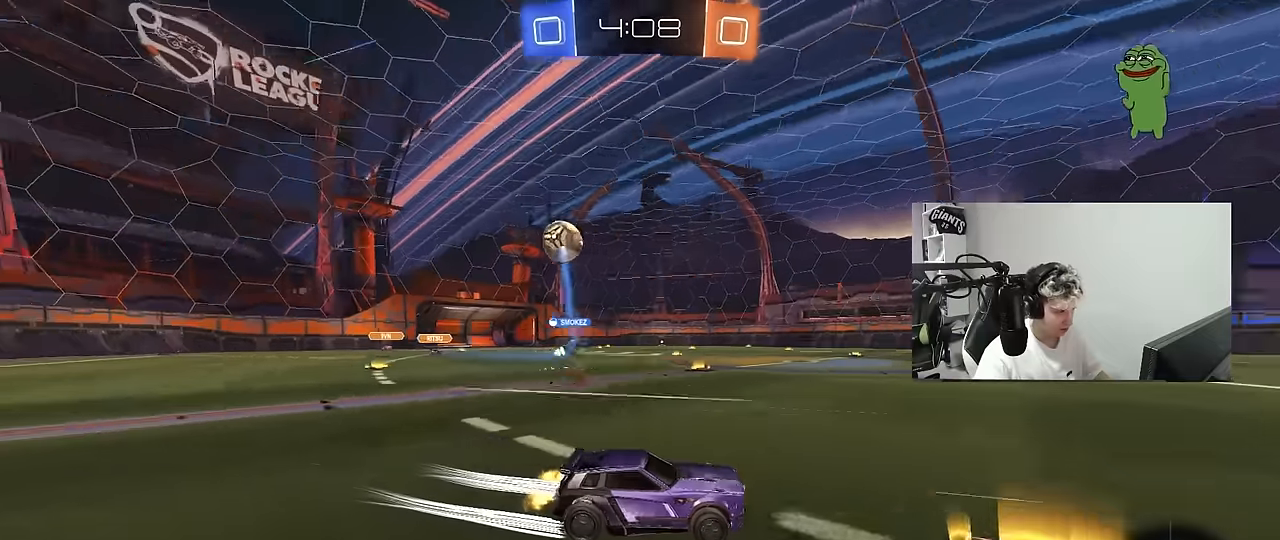
{"keys": ["a", "w"], "mouse": [], "mouse_move": "still", "events": []}
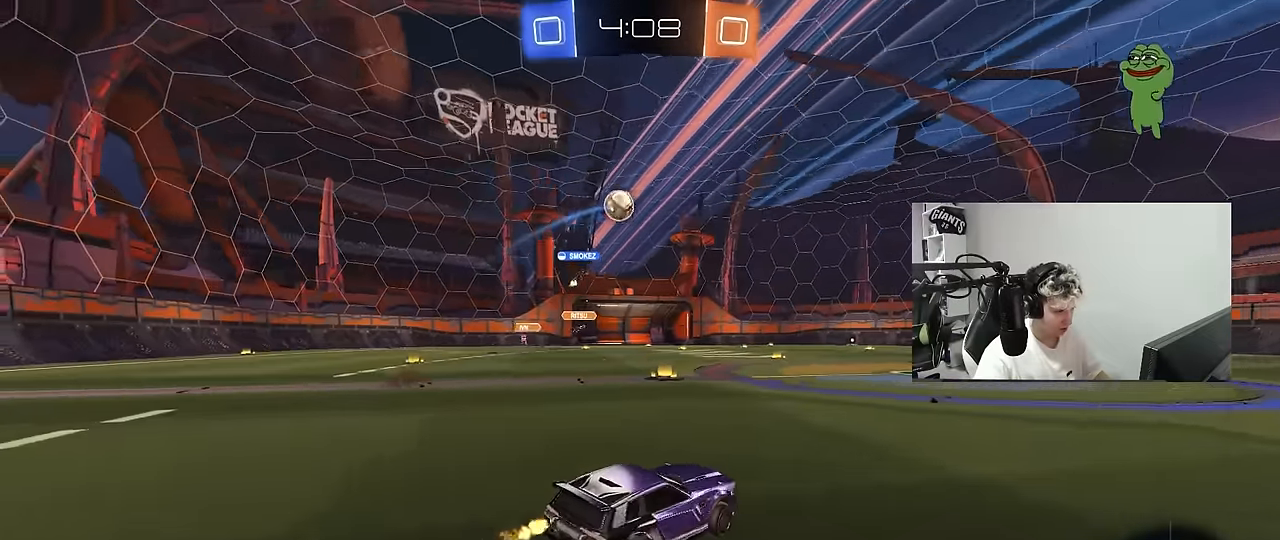
{"keys": ["a", "s", "shift"], "mouse": [], "mouse_move": "right", "events": [[150, "a", "up"], [150, "d", "down"], [150, "mouse_right", "down"], [200, "a", "down"], [200, "d", "up"], [200, "shift", "down"], [250, "mouse_right", "up"], [283, "mouse_right", "down"], [333, "s", "down"], [333, "w", "up"], [433, "mouse_right", "up"]]}
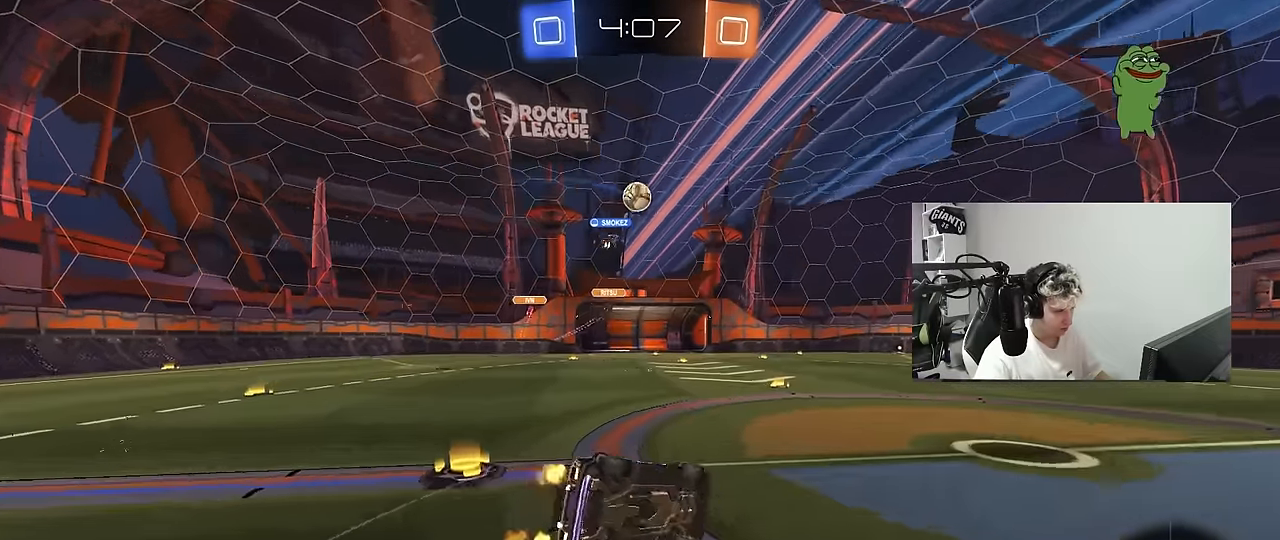
{"keys": ["a", "s", "shift"], "mouse": [], "mouse_move": "still", "events": [[166, "s", "up"], [266, "s", "down"]]}
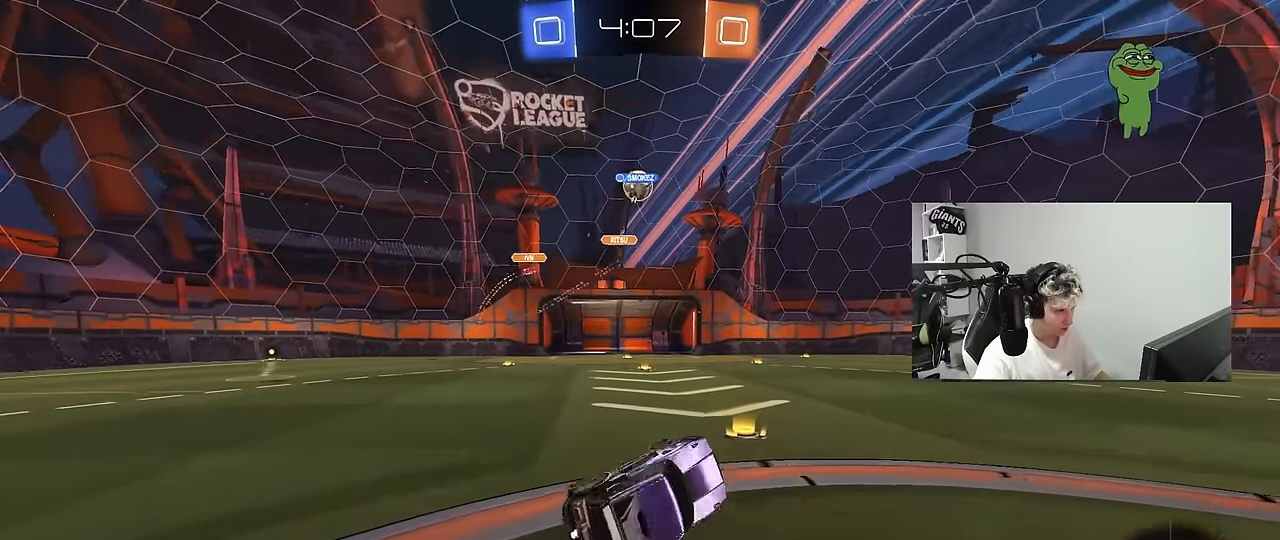
{"keys": ["d"], "mouse": [], "mouse_move": "still", "events": [[50, "a", "up"], [50, "s", "up"], [50, "shift", "up"], [133, "d", "down"], [316, "d", "up"], [416, "d", "down"]]}
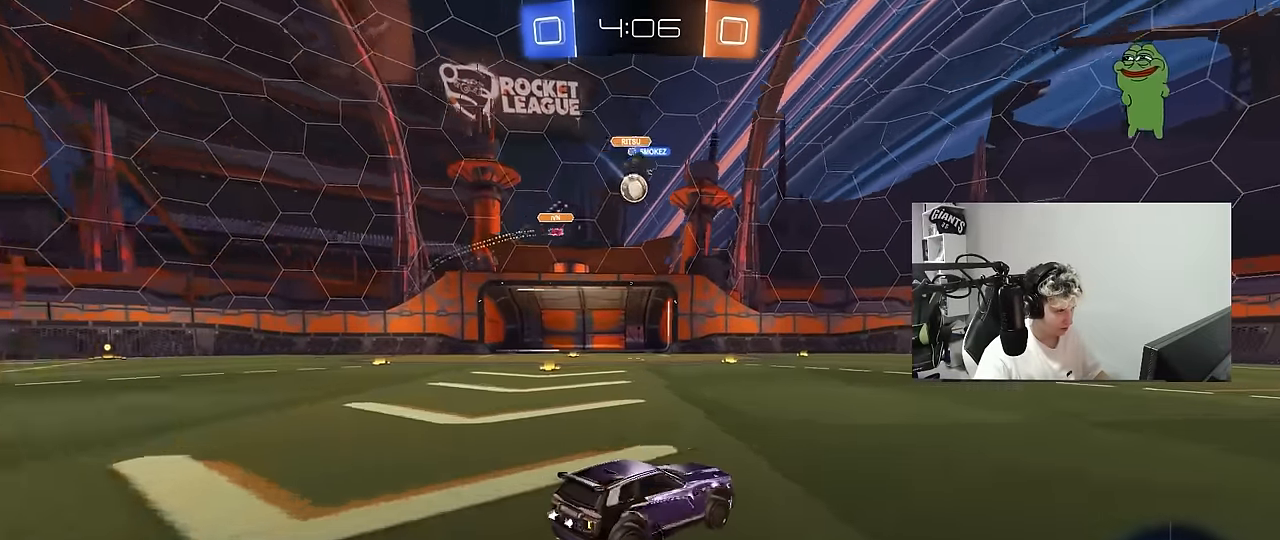
{"keys": ["w"], "mouse": [], "mouse_move": "still", "events": [[16, "w", "down"], [200, "w", "up"], [300, "d", "up"], [333, "w", "down"]]}
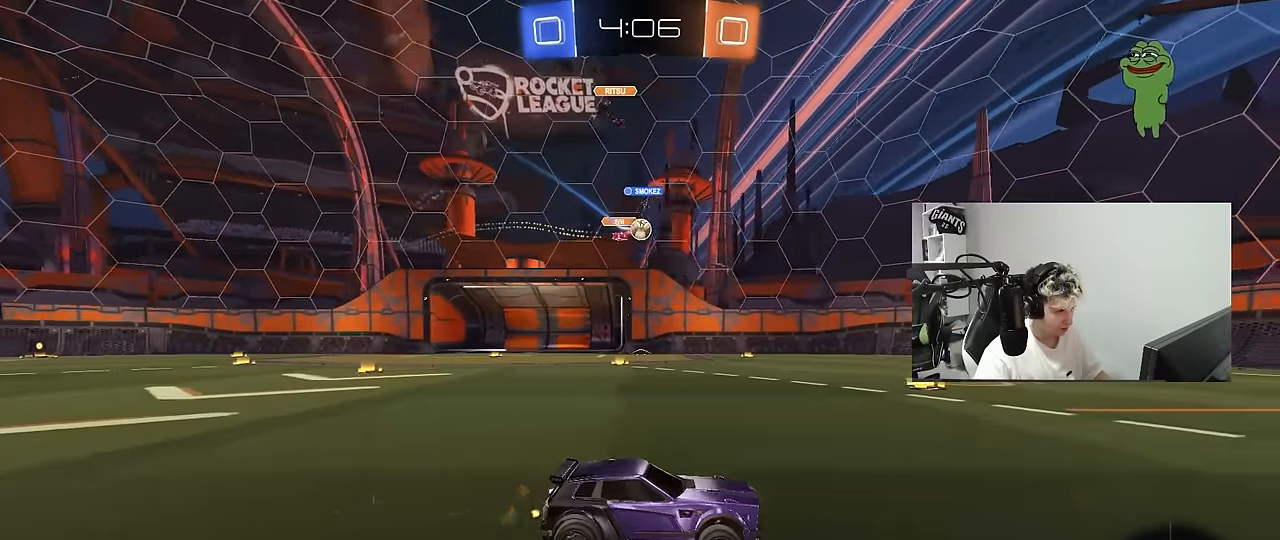
{"keys": ["a", "w"], "mouse": ["left"], "mouse_move": "still", "events": [[66, "a", "down"], [66, "shift", "down"], [166, "shift", "up"], [216, "a", "up"], [216, "d", "down"], [266, "mouse_left", "down"], [400, "d", "up"], [500, "a", "down"]]}
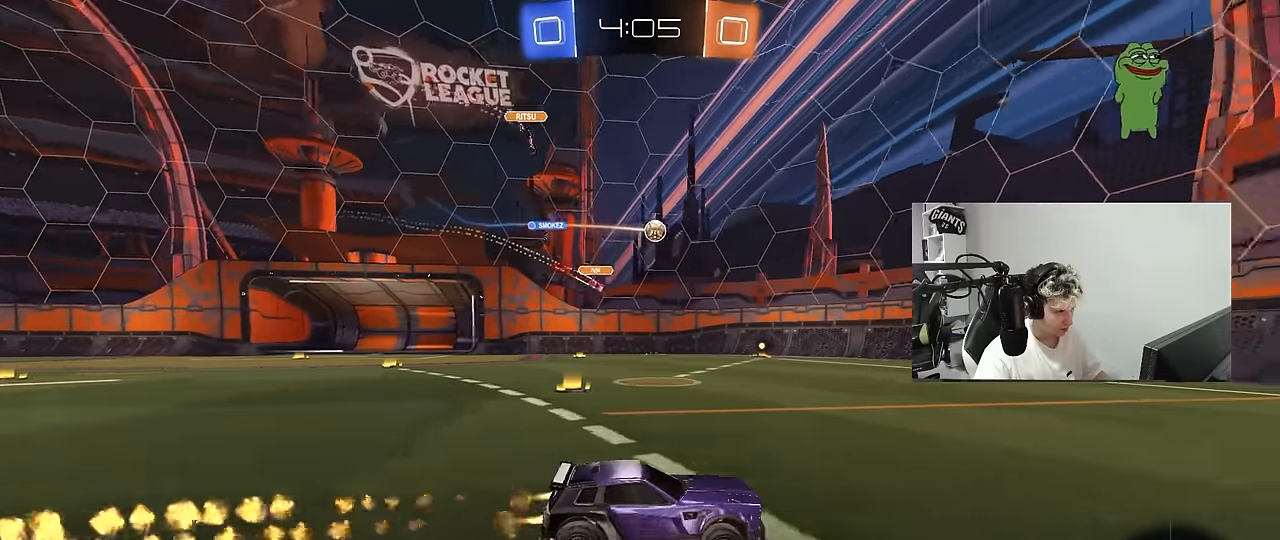
{"keys": ["w"], "mouse": ["left"], "mouse_move": "still", "events": [[50, "mouse_left", "up"], [83, "shift", "down"], [133, "shift", "up"], [316, "mouse_left", "down"], [416, "a", "up"]]}
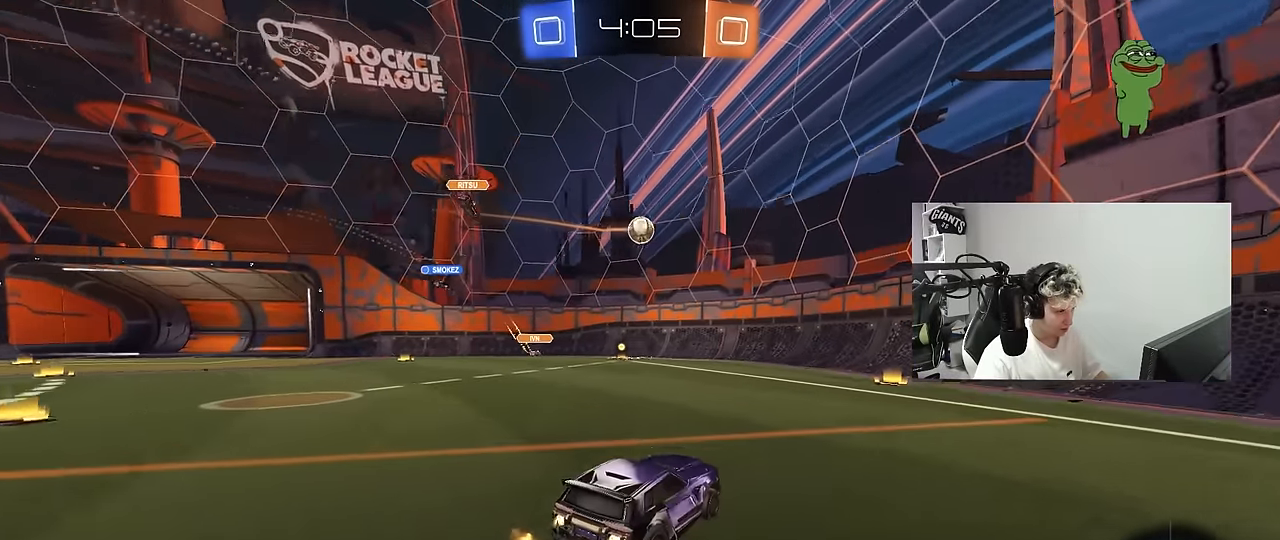
{"keys": [], "mouse": ["left", "right"], "mouse_move": "still", "events": [[16, "d", "down"], [100, "d", "up"], [150, "a", "down"], [150, "w", "up"], [250, "mouse_right", "down"], [283, "d", "down"], [283, "s", "down"], [333, "a", "up"], [383, "mouse_right", "up"], [383, "s", "up"], [433, "d", "up"], [433, "mouse_right", "down"]]}
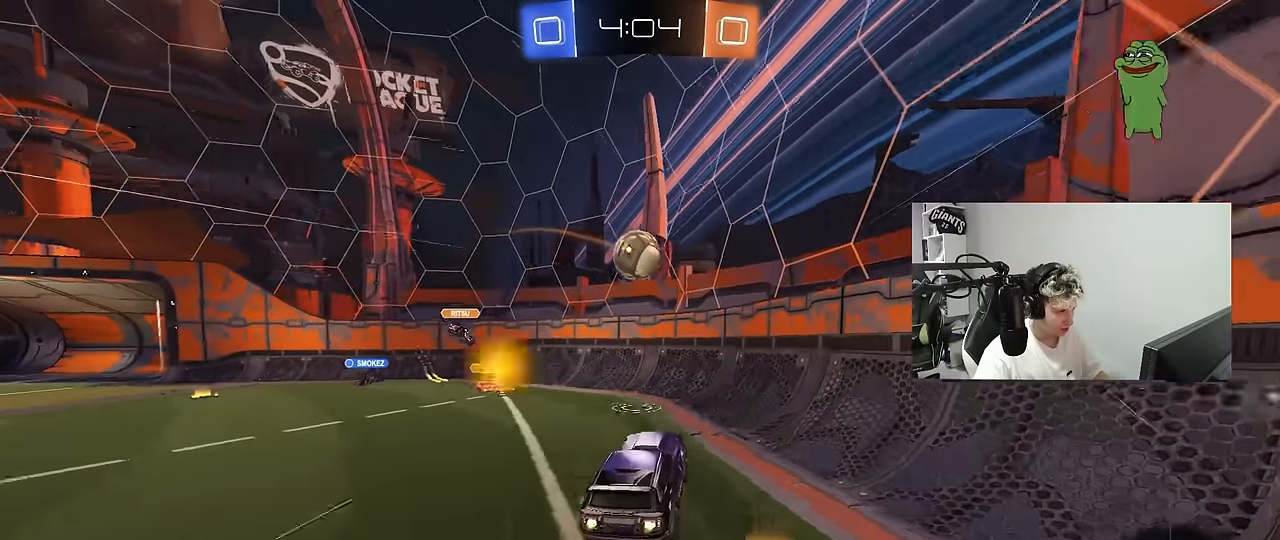
{"keys": ["a", "w"], "mouse": ["left"], "mouse_move": "still", "events": [[66, "a", "down"], [66, "shift", "down"], [116, "mouse_left", "up"], [116, "mouse_right", "up"], [166, "mouse_left", "down"], [216, "shift", "up"], [216, "w", "down"], [266, "a", "up"], [266, "d", "down"], [400, "a", "down"], [400, "d", "up"]]}
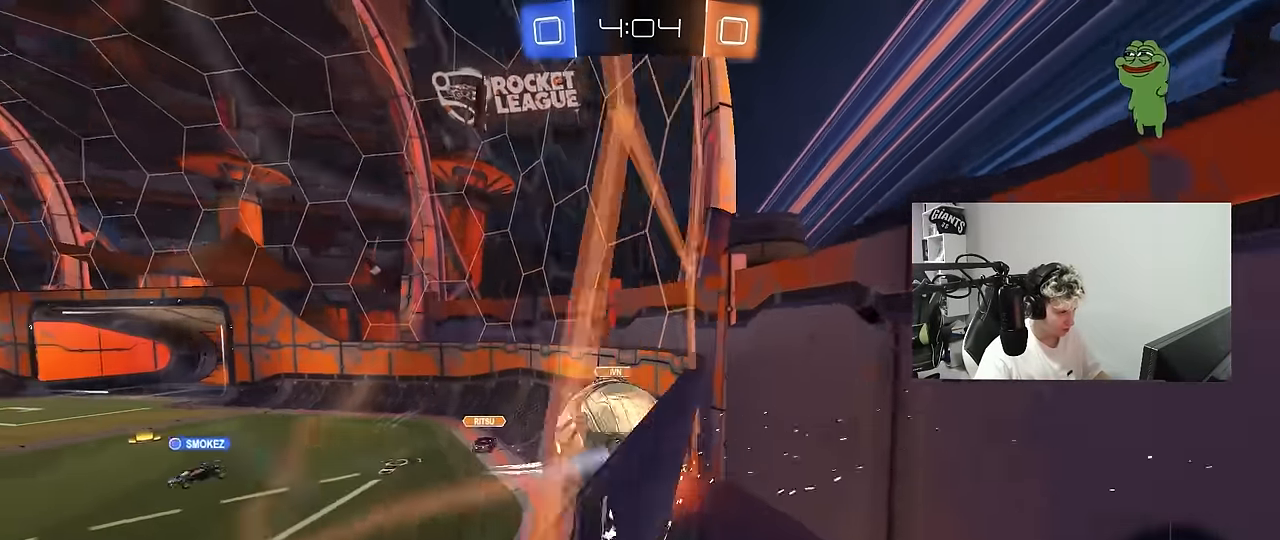
{"keys": ["w"], "mouse": ["left"], "mouse_move": "still", "events": [[33, "a", "up"], [133, "a", "down"], [183, "mouse_left", "up"], [366, "a", "up"], [366, "mouse_left", "down"]]}
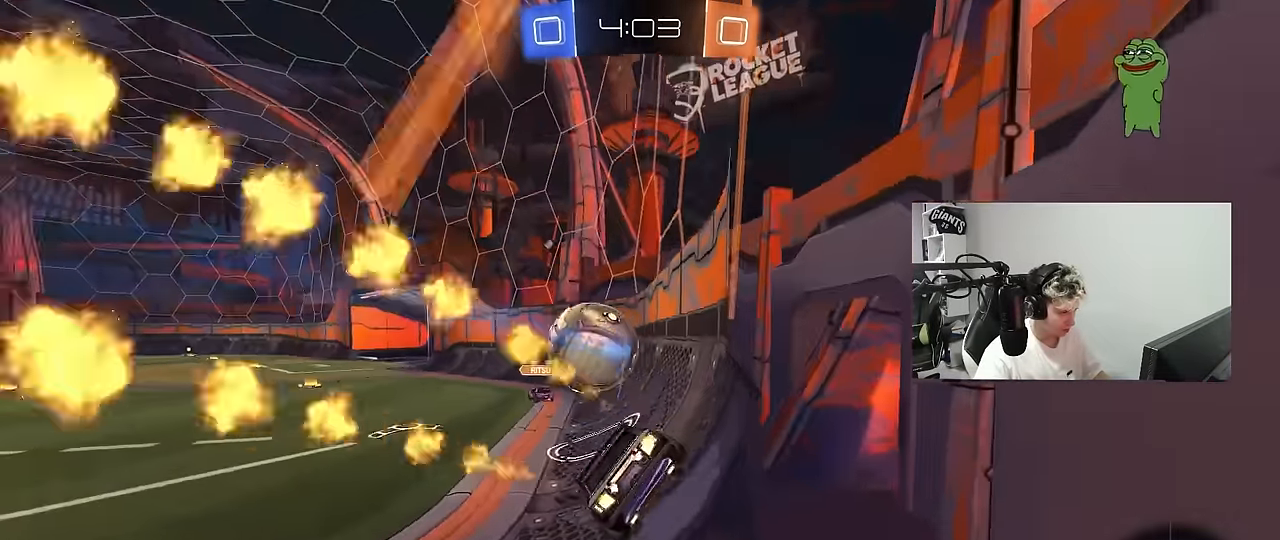
{"keys": ["a", "w"], "mouse": [], "mouse_move": "up", "events": [[283, "w", "up"], [333, "mouse_right", "down"], [383, "mouse_left", "up"], [433, "mouse_right", "up"], [483, "a", "down"], [483, "w", "down"]]}
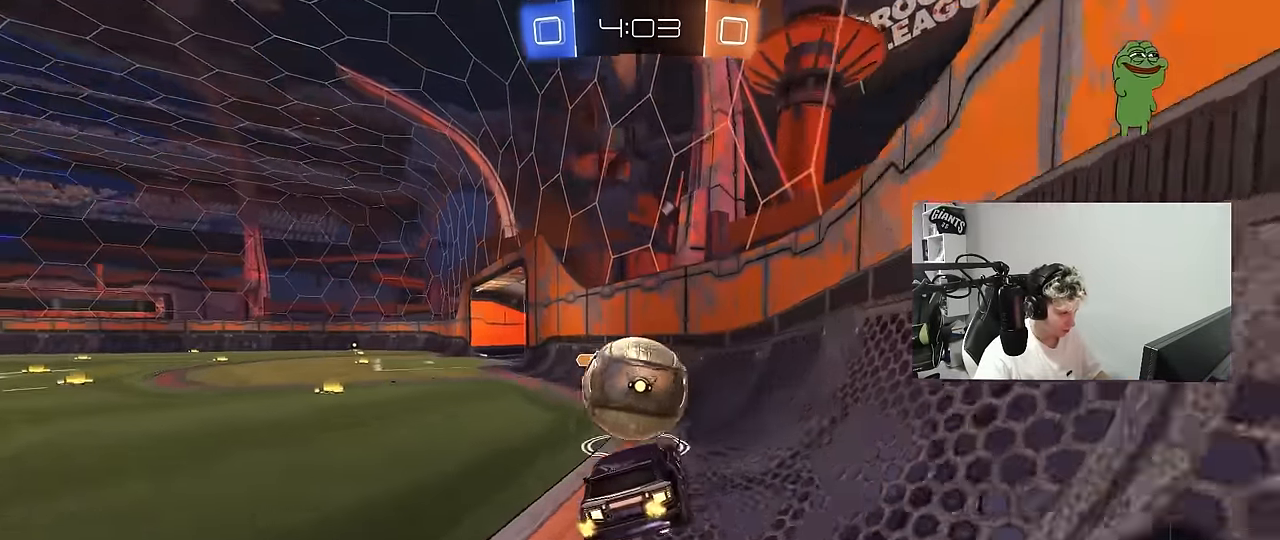
{"keys": ["a", "w"], "mouse": [], "mouse_move": "still", "events": [[33, "a", "up"], [66, "w", "up"], [166, "a", "down"], [500, "w", "down"]]}
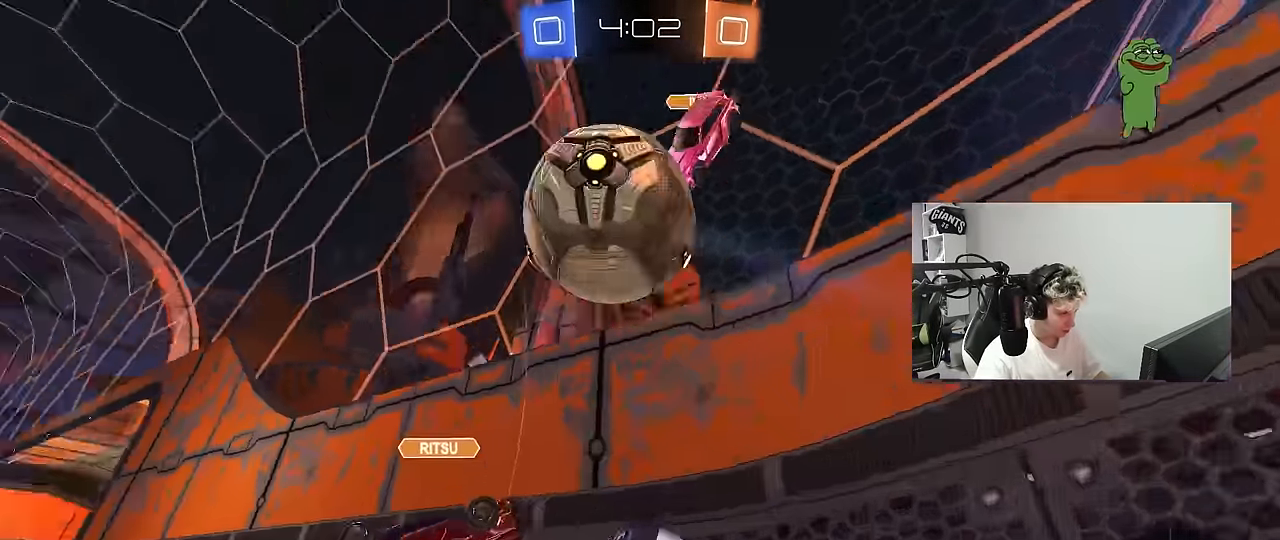
{"keys": ["a", "w"], "mouse": [], "mouse_move": "still", "events": []}
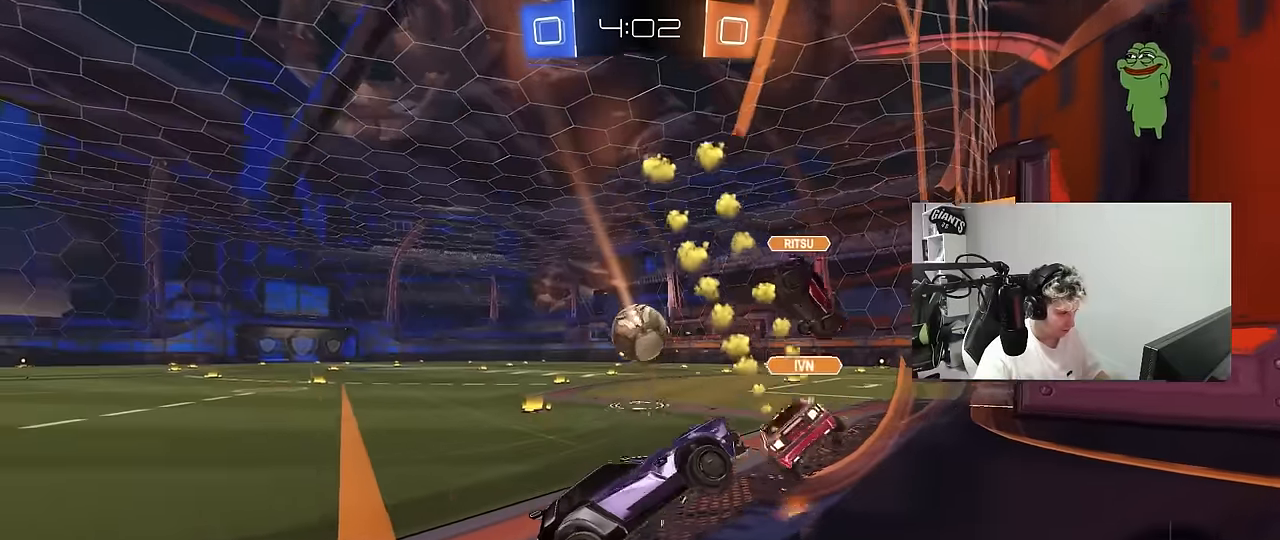
{"keys": ["a", "s"], "mouse": [], "mouse_move": "still", "events": [[283, "a", "up"], [283, "w", "up"], [333, "a", "down"], [333, "s", "down"]]}
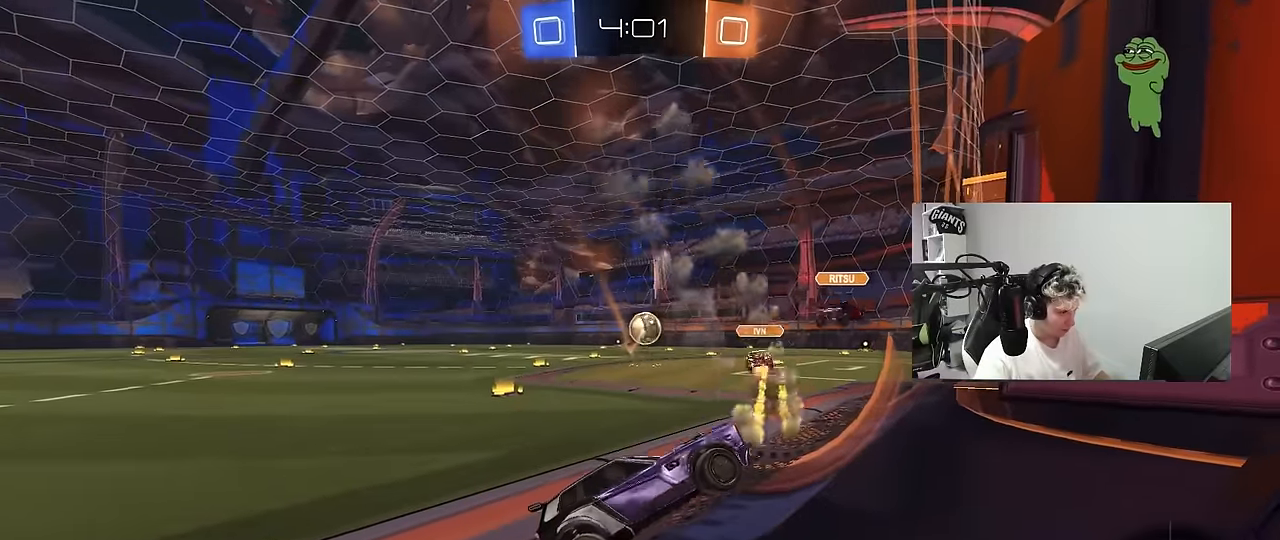
{"keys": ["a", "s"], "mouse": ["wheel"], "mouse_move": "still", "events": [[166, "mouse_wheel", "down"]]}
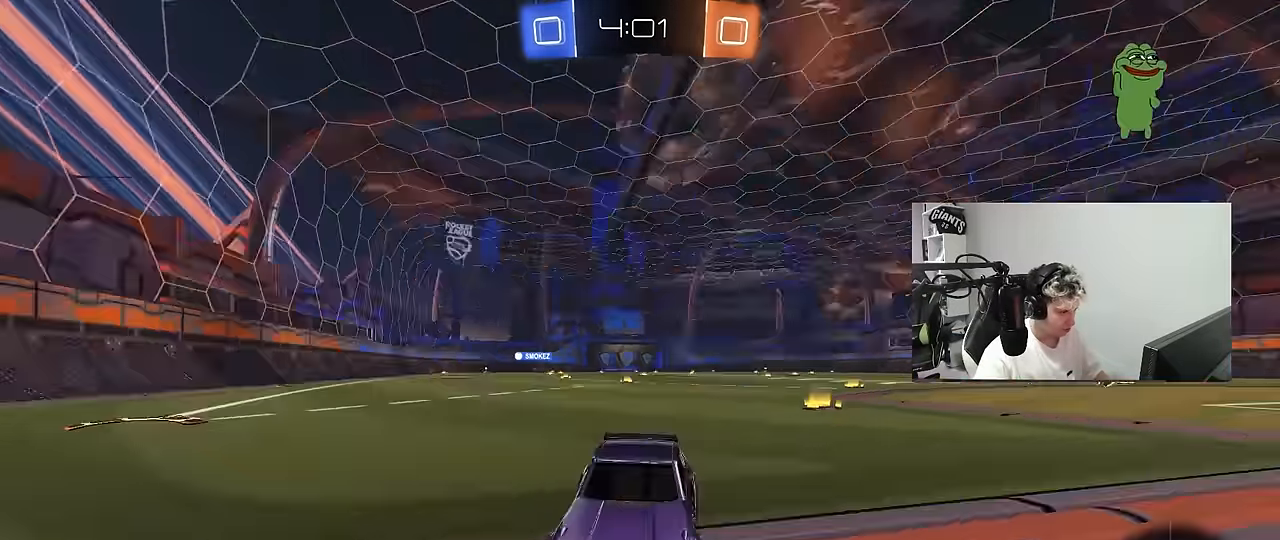
{"keys": ["d", "s"], "mouse": ["wheel"], "mouse_move": "still", "events": [[183, "a", "up"], [366, "d", "down"]]}
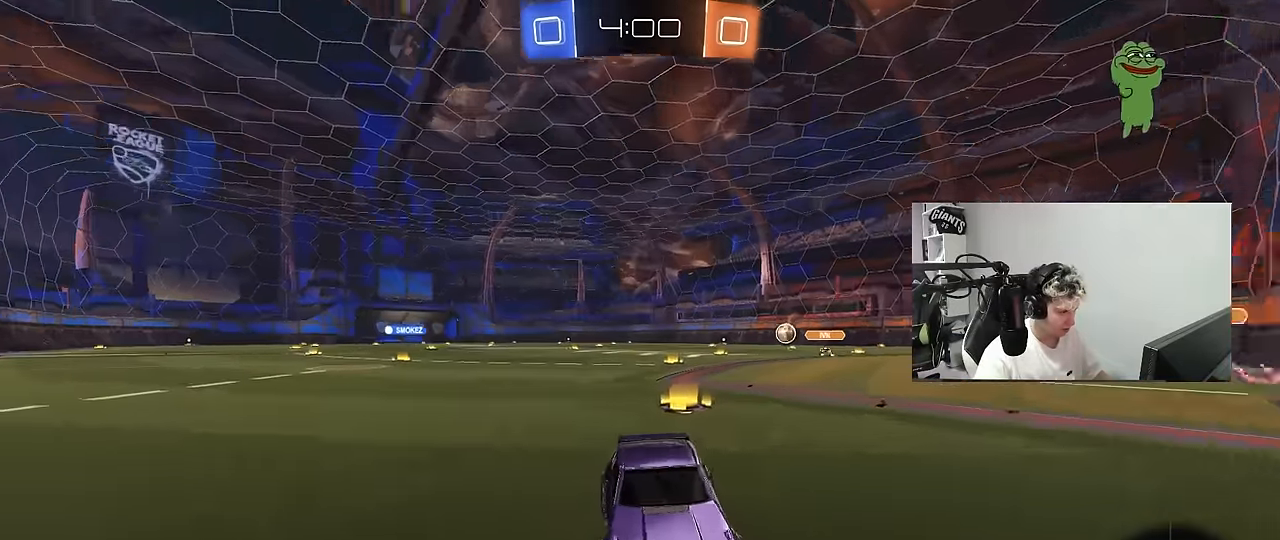
{"keys": ["d", "s"], "mouse": ["wheel"], "mouse_move": "still", "events": [[16, "d", "up"], [250, "d", "down"]]}
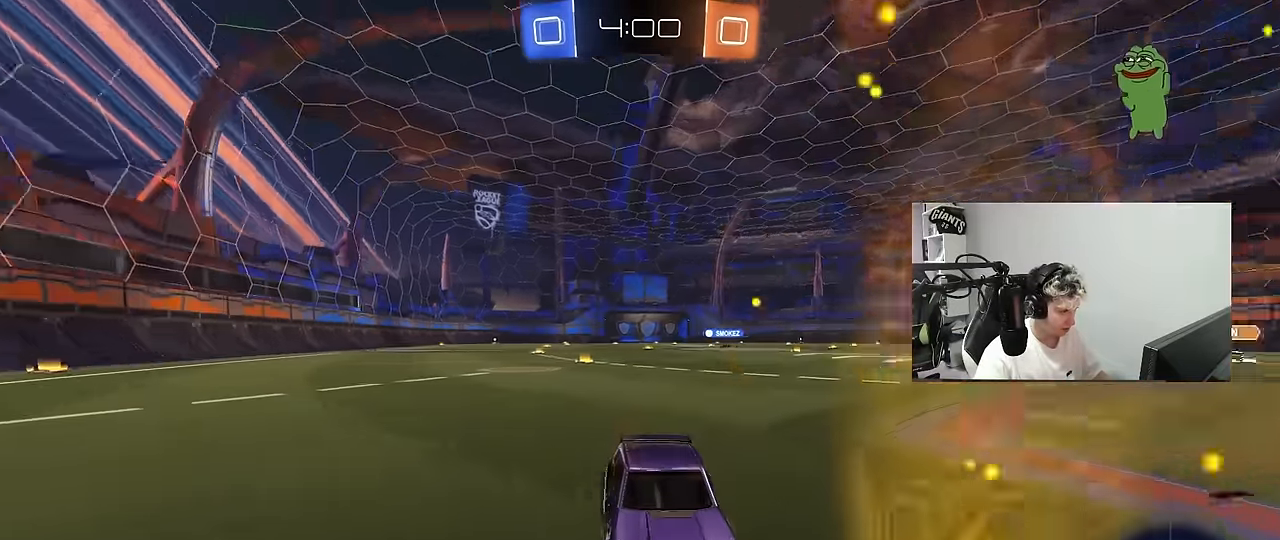
{"keys": [], "mouse": [], "mouse_move": "up-right", "events": [[66, "d", "up"], [116, "mouse_right", "down"], [166, "mouse_right", "up"], [166, "mouse_wheel", "up"], [216, "mouse_right", "down"], [450, "mouse_right", "up"], [450, "s", "up"]]}
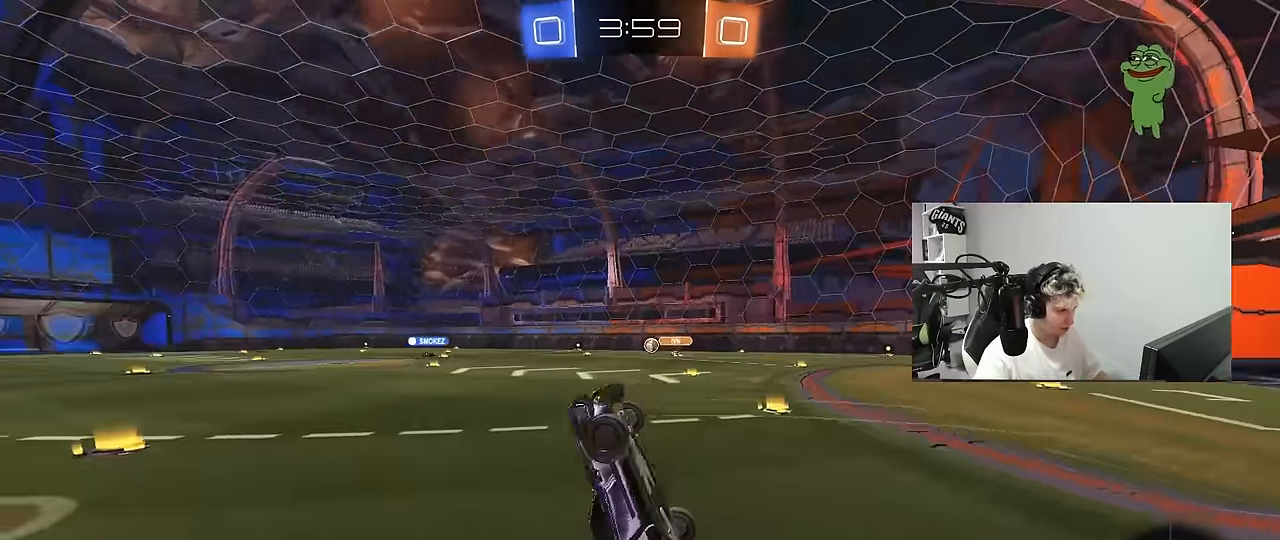
{"keys": ["a", "shift", "w"], "mouse": ["left"], "mouse_move": "still", "events": [[50, "a", "down"], [50, "mouse_left", "down"], [50, "shift", "down"], [83, "w", "down"], [133, "space", "down"], [317, "space", "up"]]}
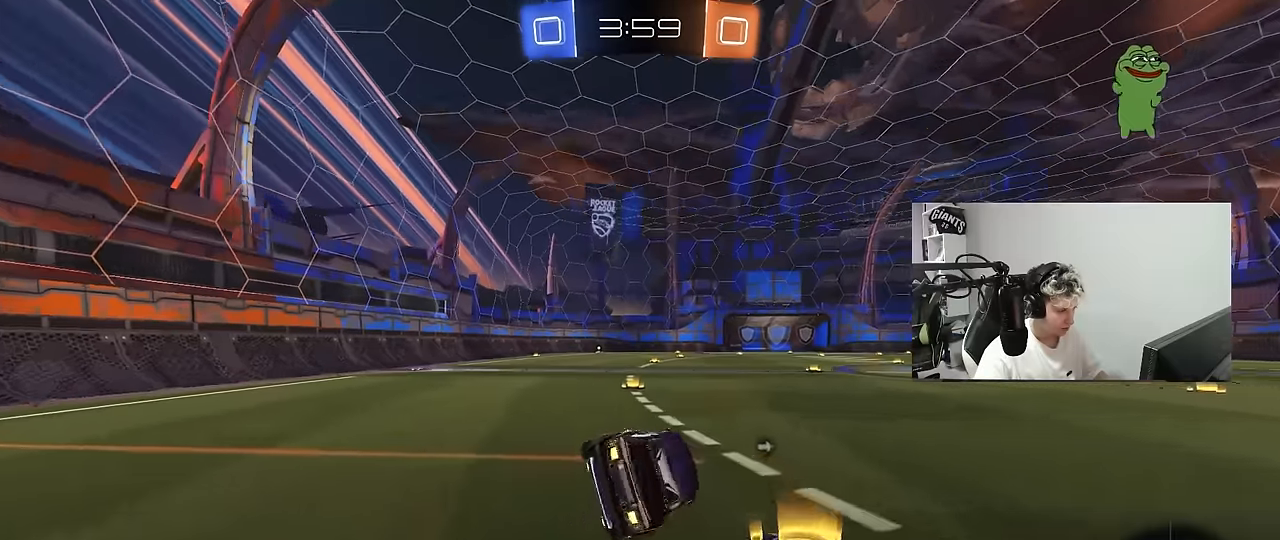
{"keys": ["d", "space", "w"], "mouse": ["right"], "mouse_move": "still", "events": [[17, "shift", "up"], [200, "mouse_left", "up"], [333, "a", "up"], [383, "a", "down"], [433, "a", "up"], [433, "mouse_right", "down"], [433, "space", "down"], [483, "d", "down"]]}
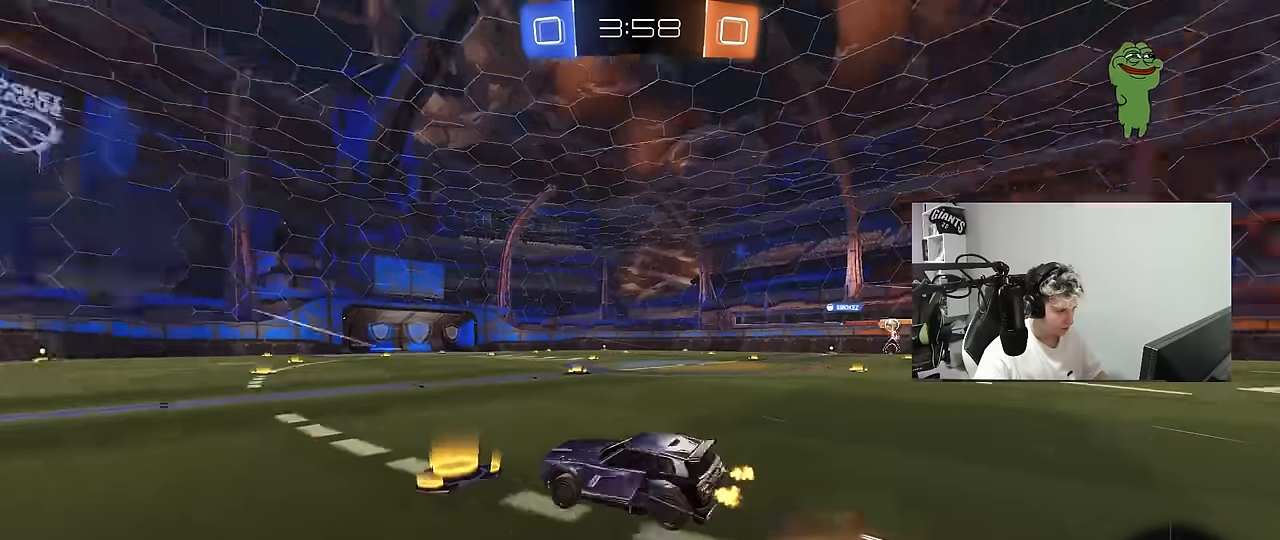
{"keys": ["d", "shift"], "mouse": [], "mouse_move": "still", "events": [[33, "mouse_right", "up"], [33, "shift", "down"], [33, "space", "up"], [67, "mouse_right", "down"], [117, "s", "down"], [167, "w", "up"], [217, "mouse_right", "up"], [500, "s", "up"]]}
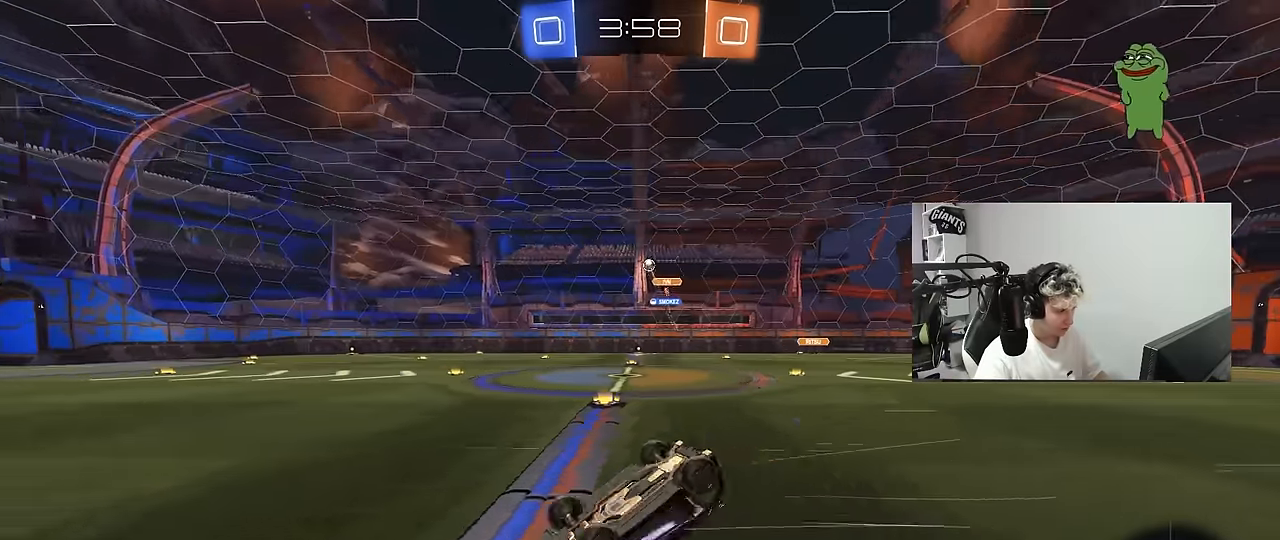
{"keys": [], "mouse": [], "mouse_move": "still", "events": [[133, "s", "down"], [283, "shift", "up"], [317, "s", "up"], [417, "d", "up"]]}
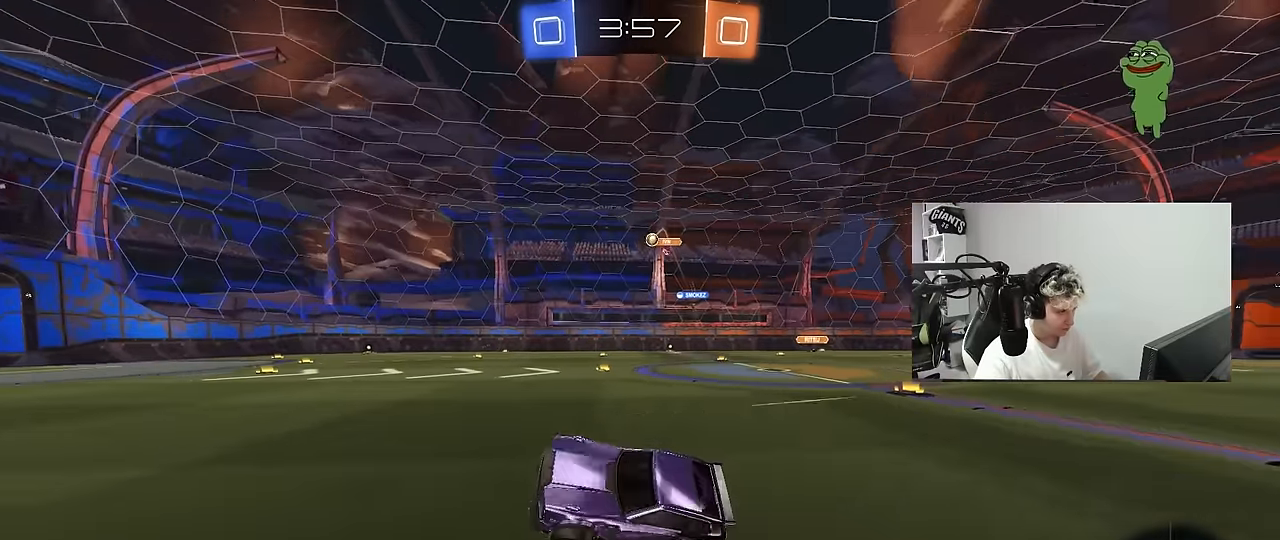
{"keys": ["space", "w"], "mouse": [], "mouse_move": "still", "events": [[50, "w", "down"], [150, "space", "down"], [200, "d", "down"], [250, "space", "up"], [383, "d", "up"], [383, "space", "down"]]}
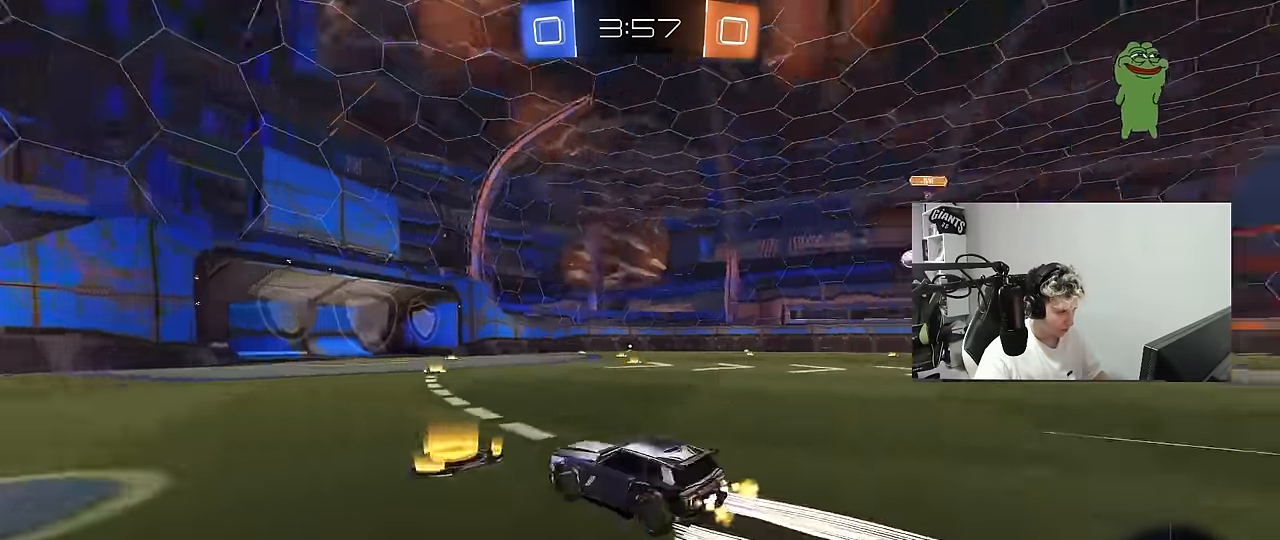
{"keys": ["d", "s"], "mouse": [], "mouse_move": "still", "events": [[83, "space", "up"], [167, "d", "down"], [267, "w", "up"], [350, "d", "up"], [350, "s", "down"], [450, "d", "down"]]}
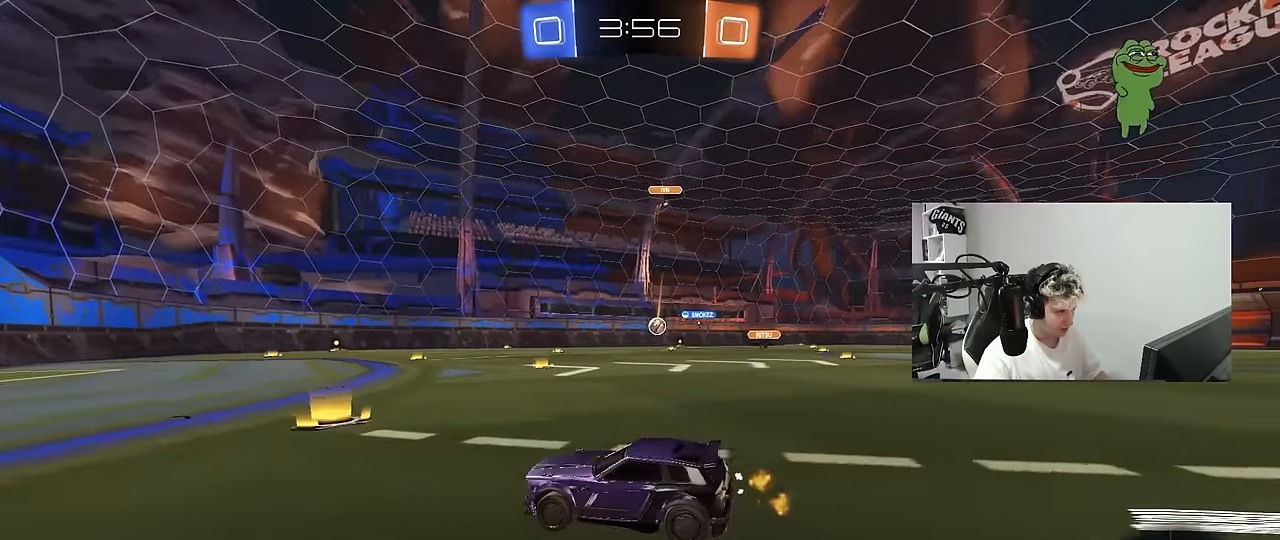
{"keys": ["a", "w"], "mouse": [], "mouse_move": "still", "events": [[83, "s", "up"], [133, "d", "up"], [233, "a", "down"], [233, "w", "down"]]}
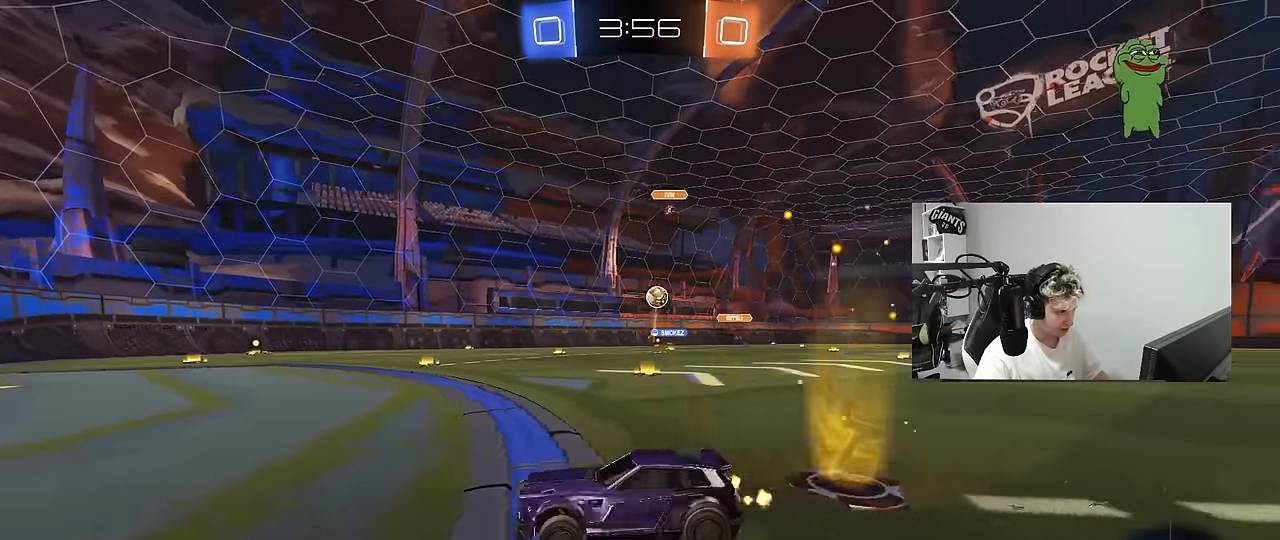
{"keys": ["d"], "mouse": [], "mouse_move": "still", "events": [[17, "a", "up"], [283, "w", "up"], [433, "d", "down"]]}
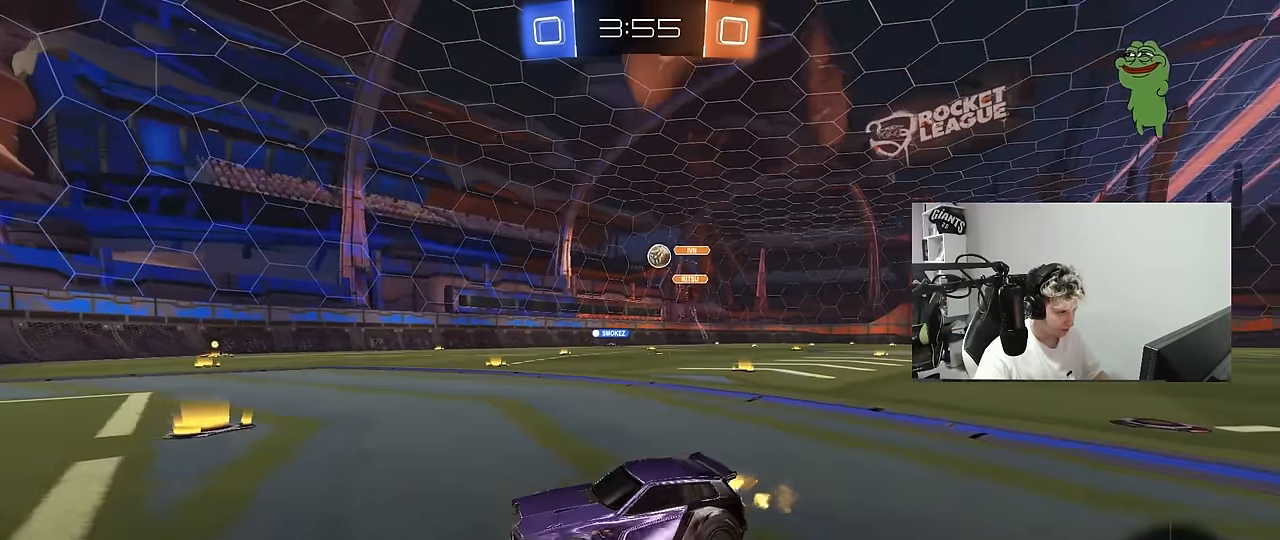
{"keys": ["d", "s"], "mouse": [], "mouse_move": "still", "events": [[117, "d", "up"], [217, "a", "down"], [350, "d", "down"], [400, "s", "down"], [500, "a", "up"]]}
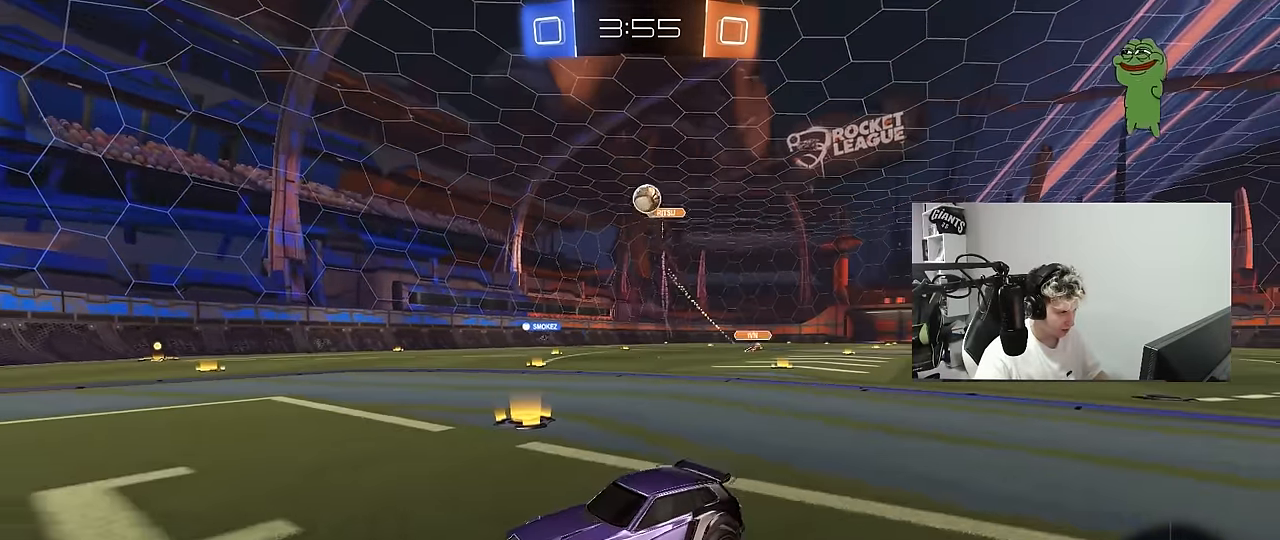
{"keys": ["a", "s", "shift"], "mouse": ["right"], "mouse_move": "left", "events": [[50, "mouse_right", "down"], [317, "d", "up"], [317, "mouse_right", "up"], [317, "s", "up"], [367, "mouse_right", "down"], [417, "a", "down"], [417, "s", "down"], [417, "shift", "down"]]}